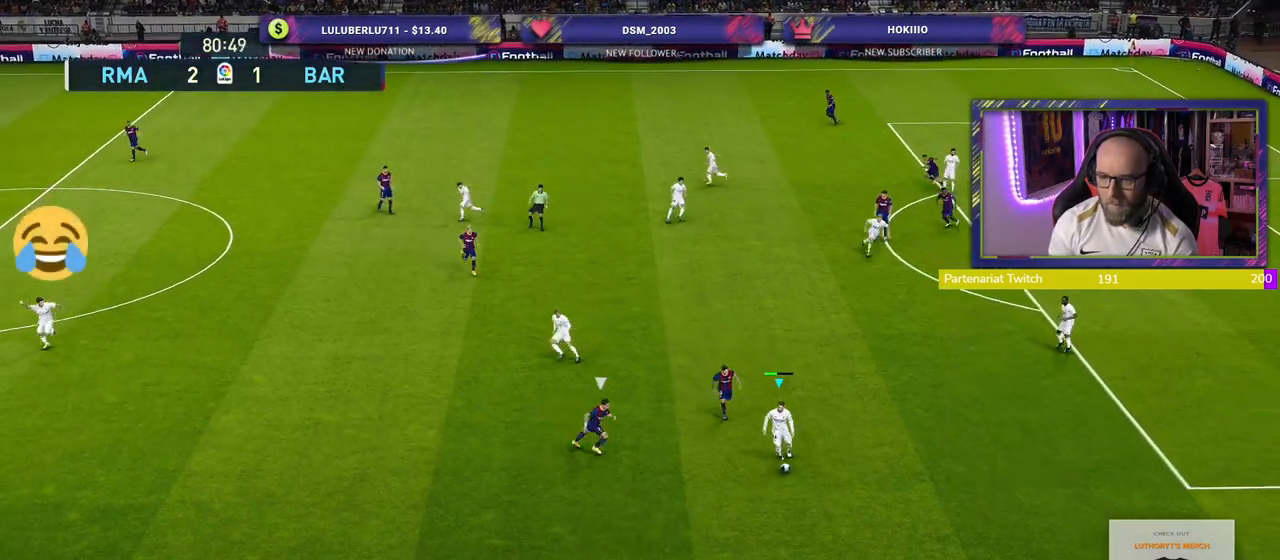
Gameplay with a controller (PlayStation layout); each line is a JSON object with the inputs held at the frame after it. "events" lists button and stick changes between this image and that frame as [ms after this image, input, new state], when the widget could be followed in between.
{"buttons": ["L3"], "left_stick": "left", "right_stick": "center", "events": [[200, "left_stick", "down-left"], [240, "TRIANGLE", "down"], [320, "left_stick", "left"], [360, "L3", "down"], [440, "TRIANGLE", "up"]]}
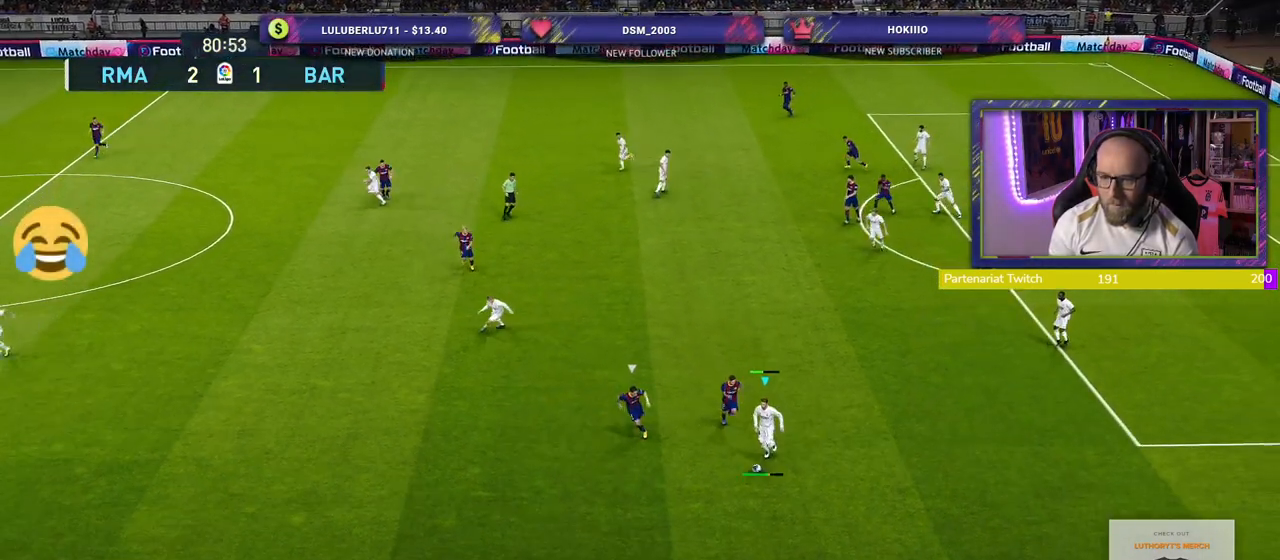
{"buttons": [], "left_stick": "down-left", "right_stick": "center", "events": [[40, "L3", "up"], [320, "left_stick", "center"], [420, "left_stick", "down-left"]]}
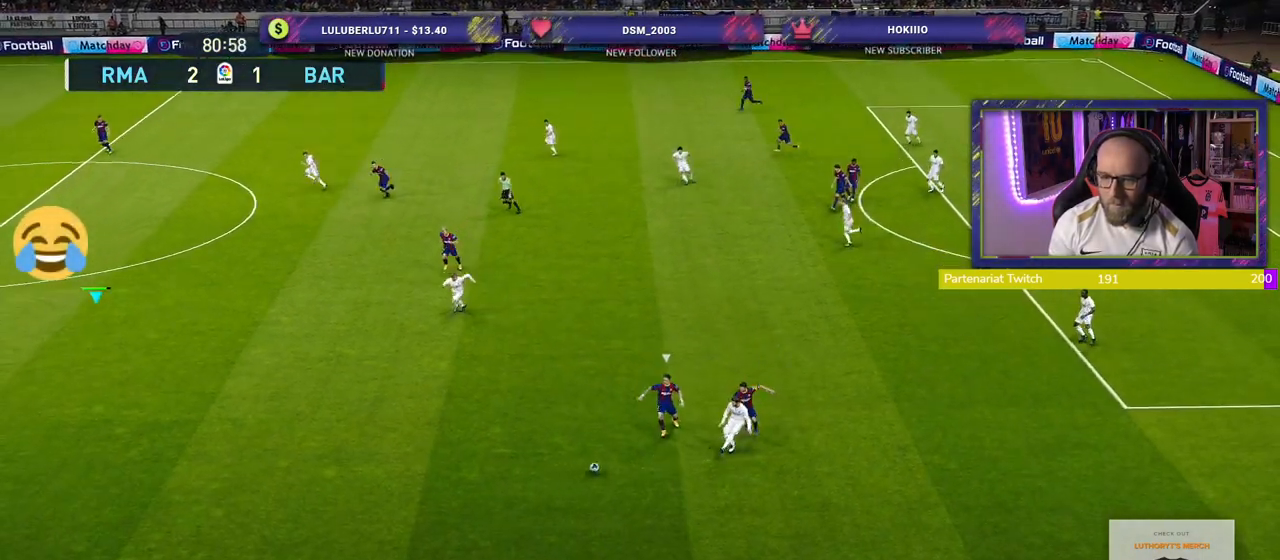
{"buttons": ["R2"], "left_stick": "down-left", "right_stick": "center", "events": [[60, "R2", "down"]]}
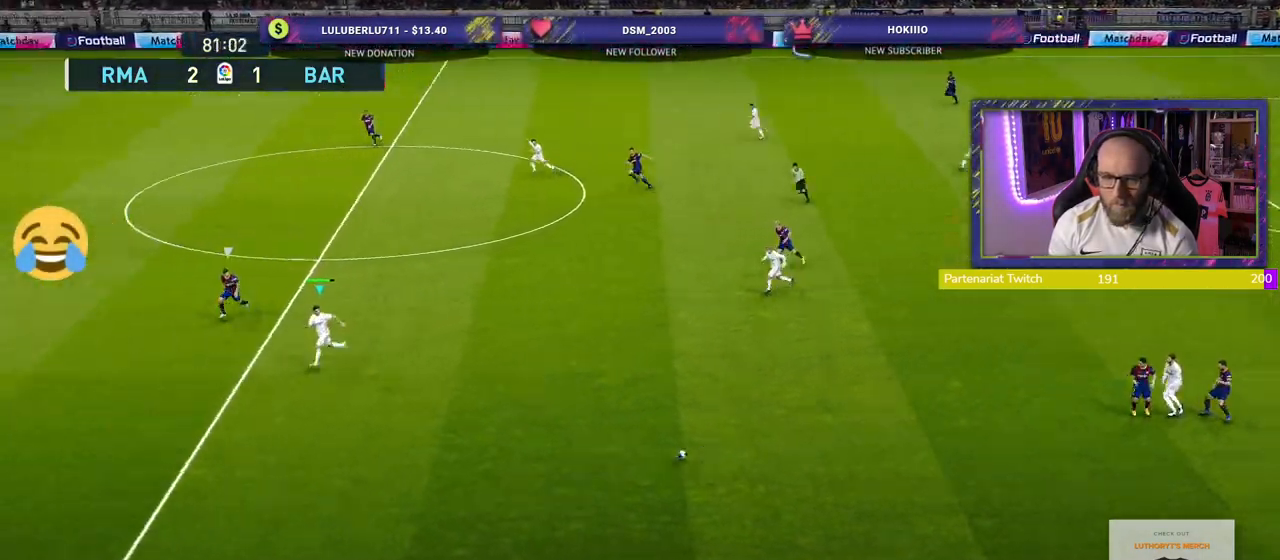
{"buttons": ["R2"], "left_stick": "down-left", "right_stick": "center", "events": []}
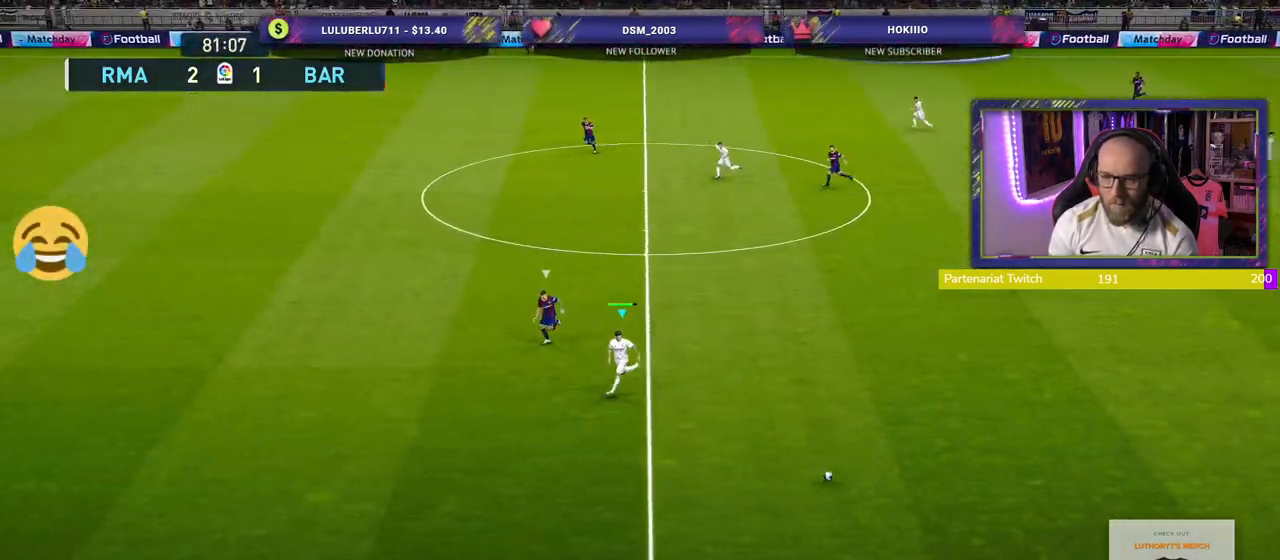
{"buttons": ["R2"], "left_stick": "down-left", "right_stick": "center", "events": []}
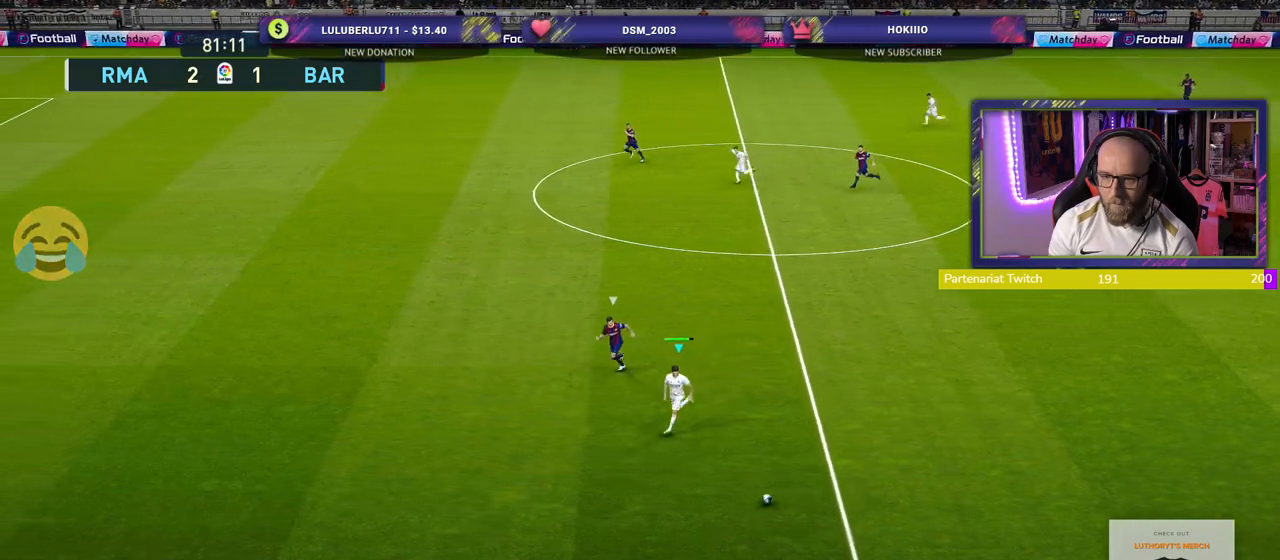
{"buttons": [], "left_stick": "up-right", "right_stick": "center", "events": [[40, "R2", "up"], [280, "left_stick", "right"], [500, "left_stick", "up-right"]]}
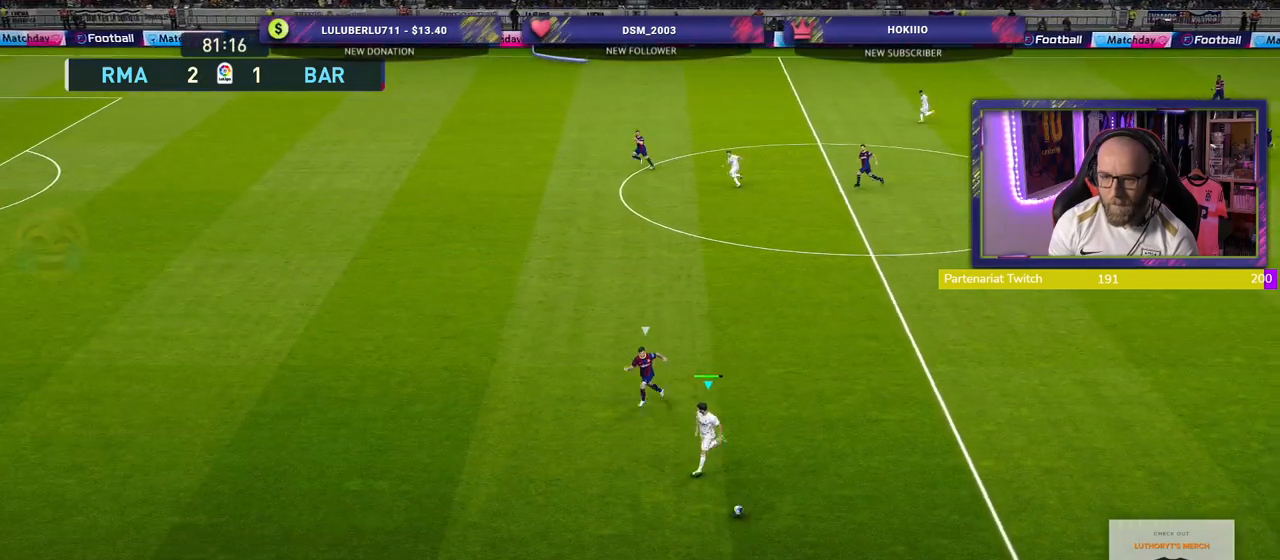
{"buttons": [], "left_stick": "up-right", "right_stick": "center", "events": [[40, "R1", "down"], [440, "R1", "up"]]}
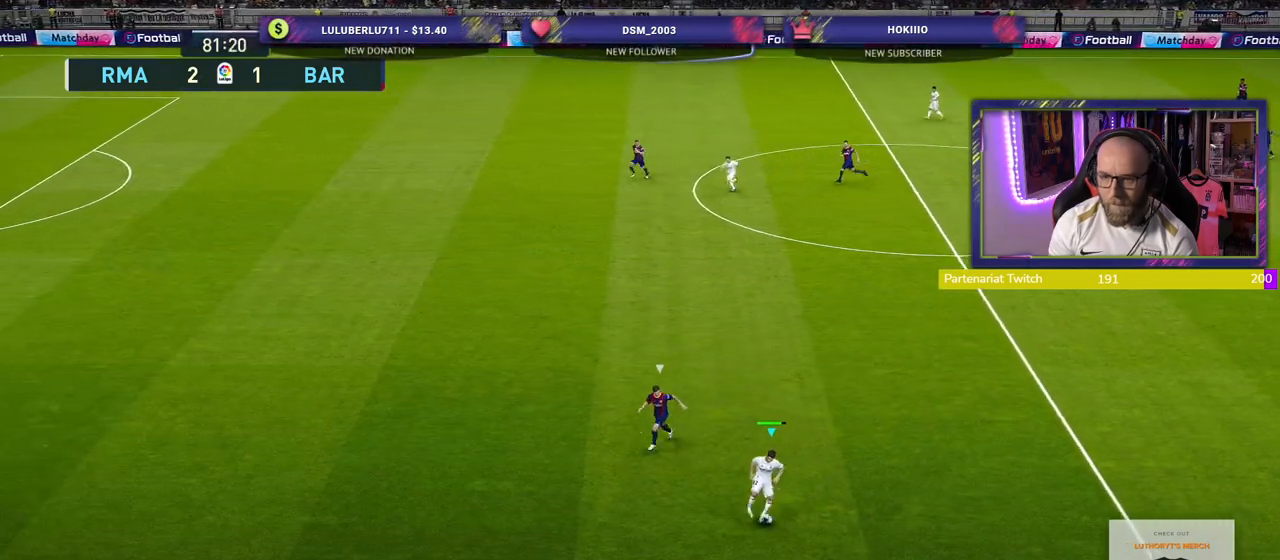
{"buttons": [], "left_stick": "up", "right_stick": "center", "events": [[420, "left_stick", "up"]]}
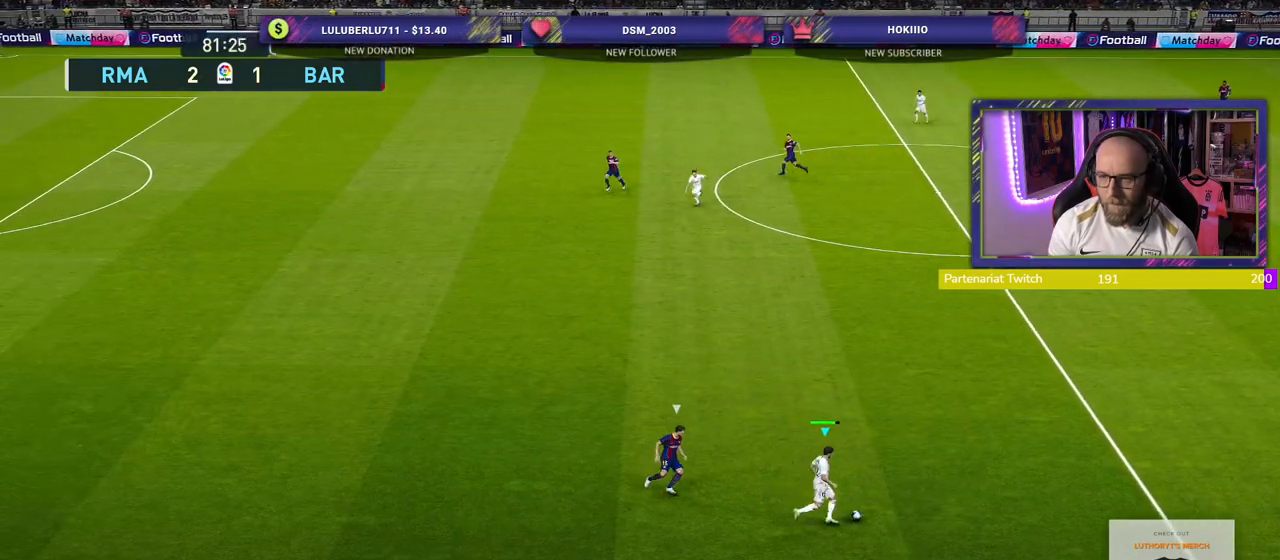
{"buttons": ["TRIANGLE"], "left_stick": "up-left", "right_stick": "center", "events": [[420, "TRIANGLE", "down"], [460, "left_stick", "up-left"]]}
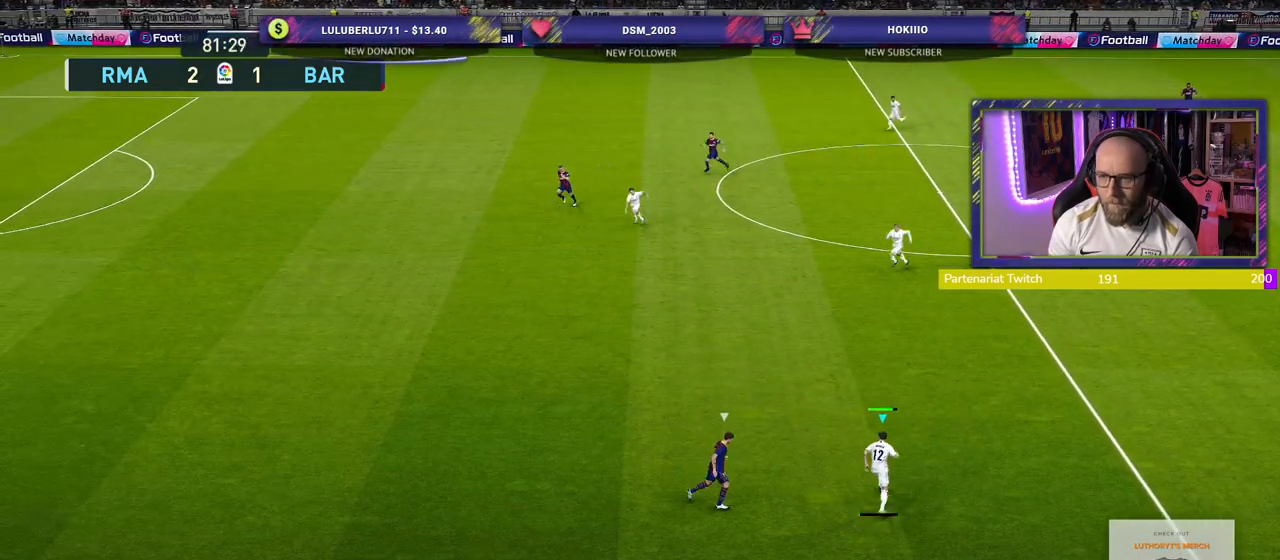
{"buttons": [], "left_stick": "down-left", "right_stick": "center", "events": [[60, "L3", "down"], [120, "TRIANGLE", "up"], [160, "L3", "up"], [220, "left_stick", "left"], [340, "left_stick", "down-left"]]}
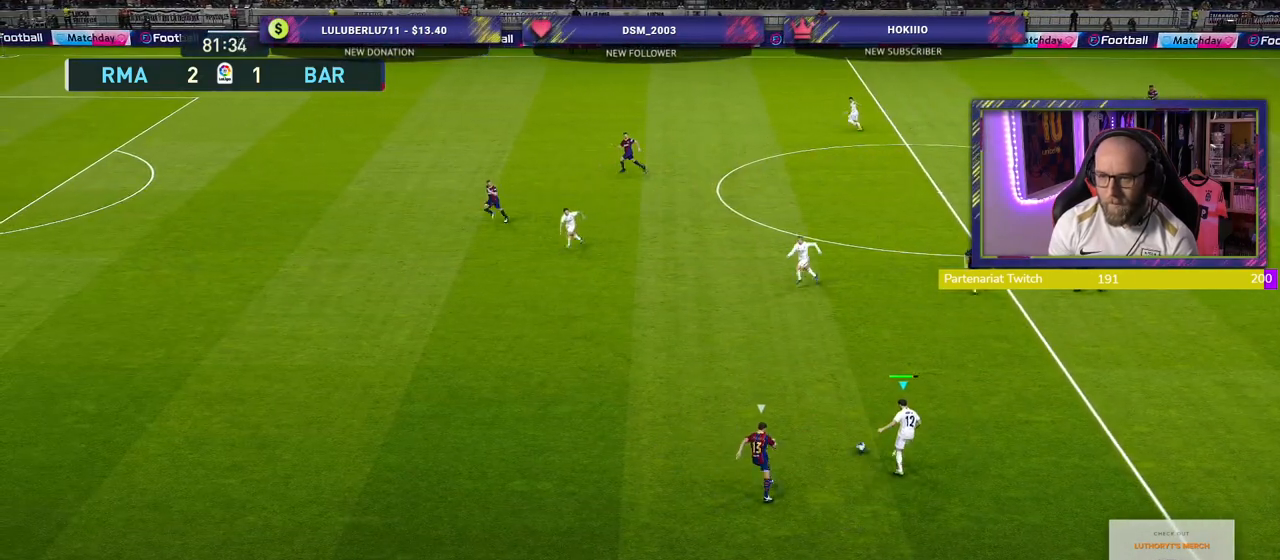
{"buttons": ["R2"], "left_stick": "down-left", "right_stick": "center", "events": [[20, "R2", "down"]]}
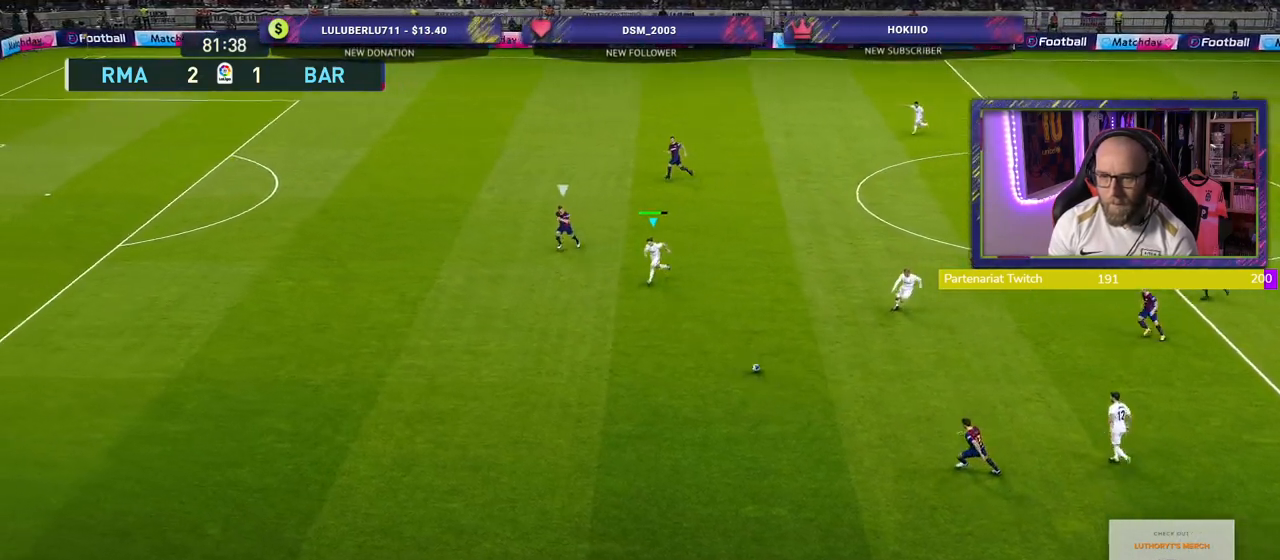
{"buttons": ["R2"], "left_stick": "down-left", "right_stick": "center", "events": []}
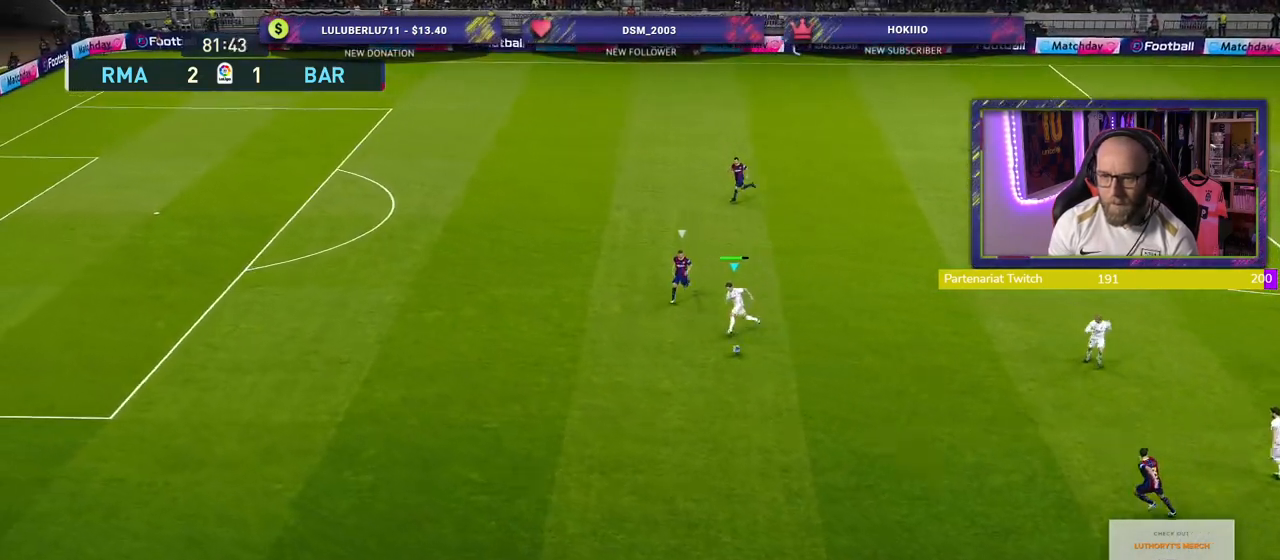
{"buttons": ["R2"], "left_stick": "left", "right_stick": "center", "events": [[180, "left_stick", "left"]]}
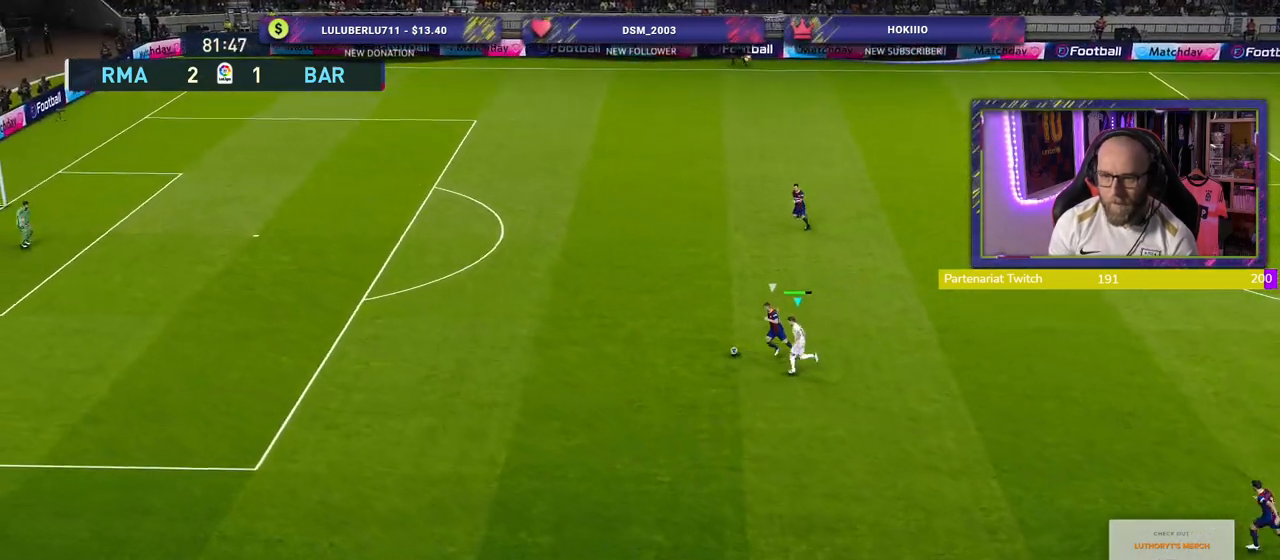
{"buttons": ["R2"], "left_stick": "up-left", "right_stick": "center", "events": [[180, "left_stick", "up-left"]]}
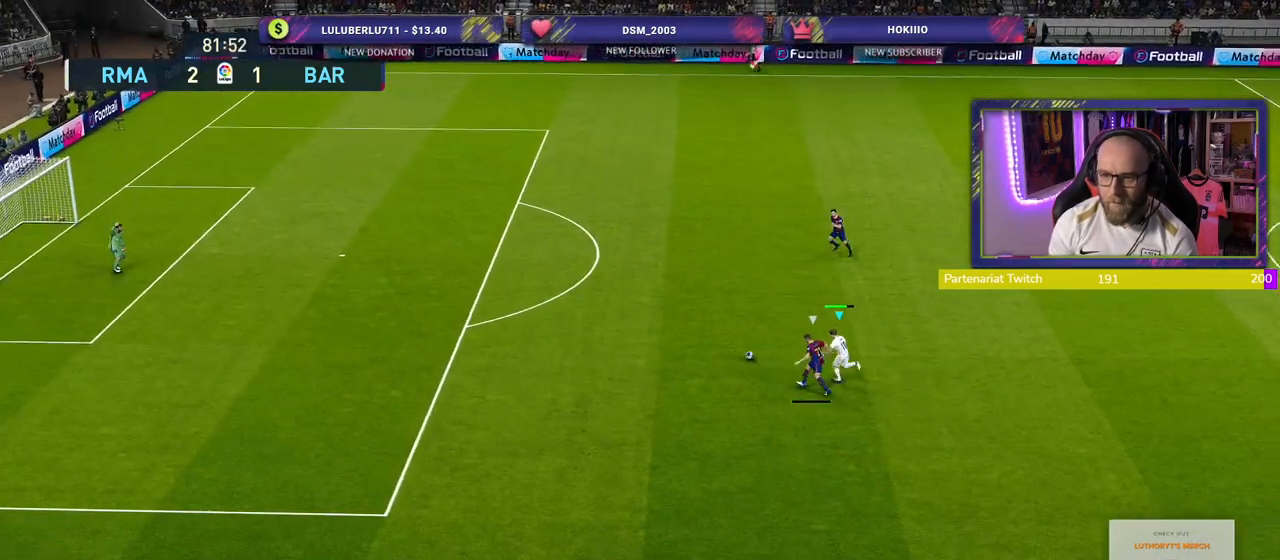
{"buttons": ["R2"], "left_stick": "up-left", "right_stick": "center", "events": []}
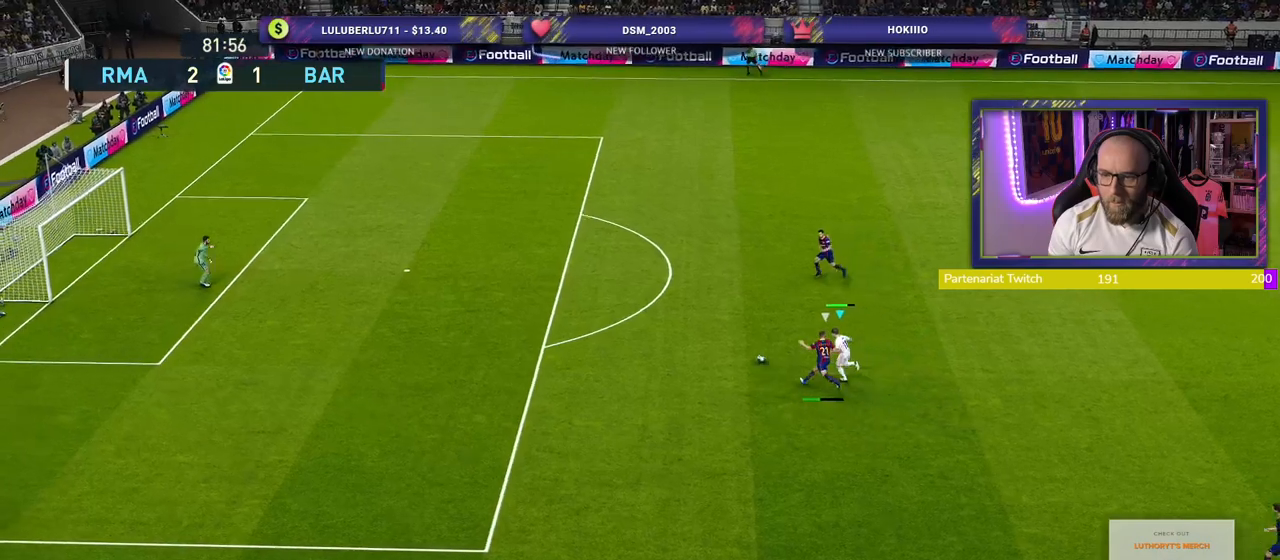
{"buttons": ["R2"], "left_stick": "up-left", "right_stick": "center", "events": []}
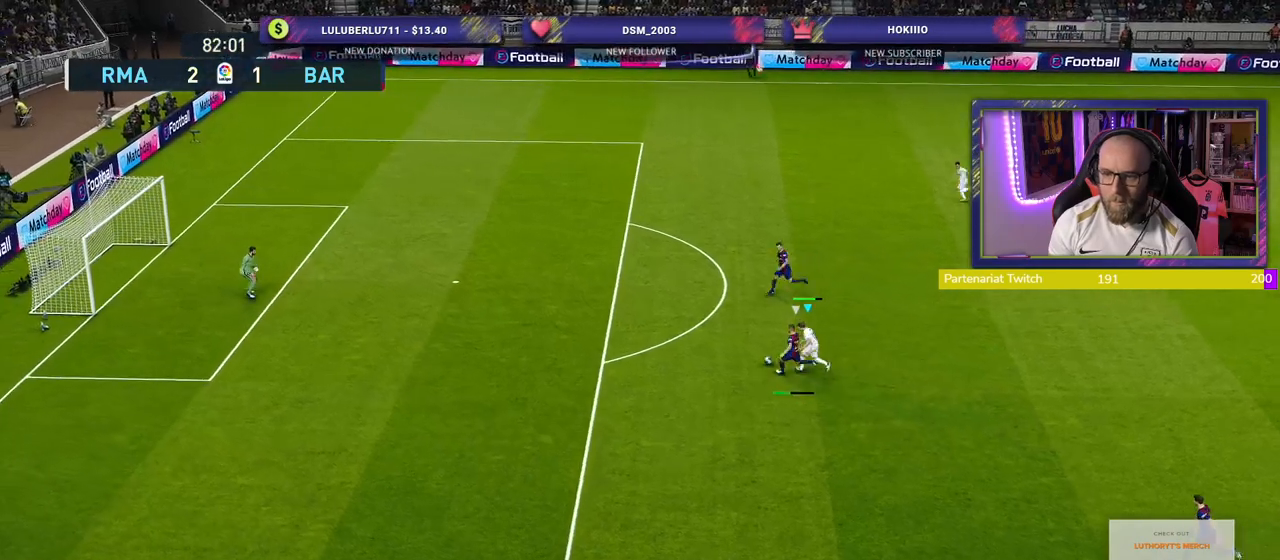
{"buttons": ["R2"], "left_stick": "left", "right_stick": "center", "events": [[460, "left_stick", "left"]]}
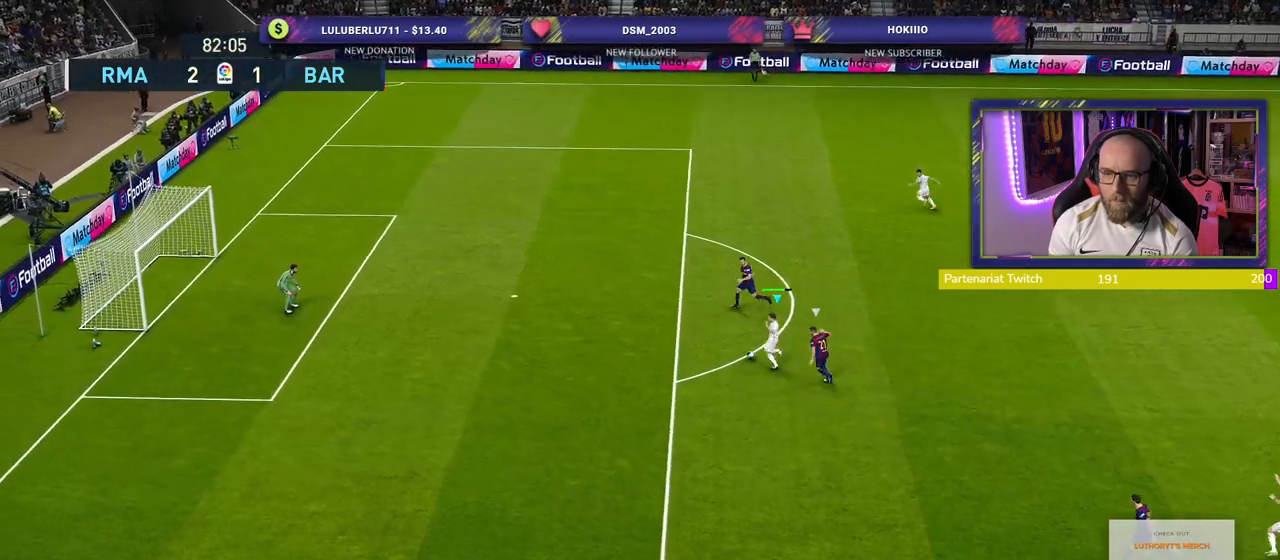
{"buttons": ["CROSS"], "left_stick": "up", "right_stick": "center", "events": [[20, "left_stick", "down-left"], [80, "R2", "up"], [440, "CROSS", "down"], [440, "left_stick", "up"]]}
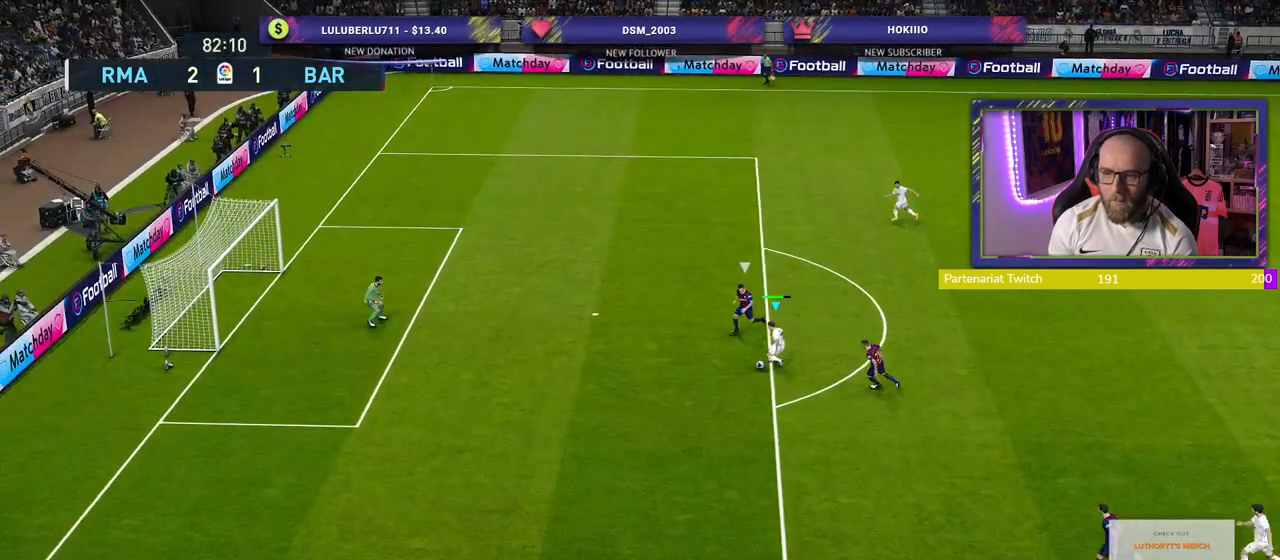
{"buttons": [], "left_stick": "center", "right_stick": "center", "events": [[40, "CROSS", "up"], [300, "left_stick", "center"]]}
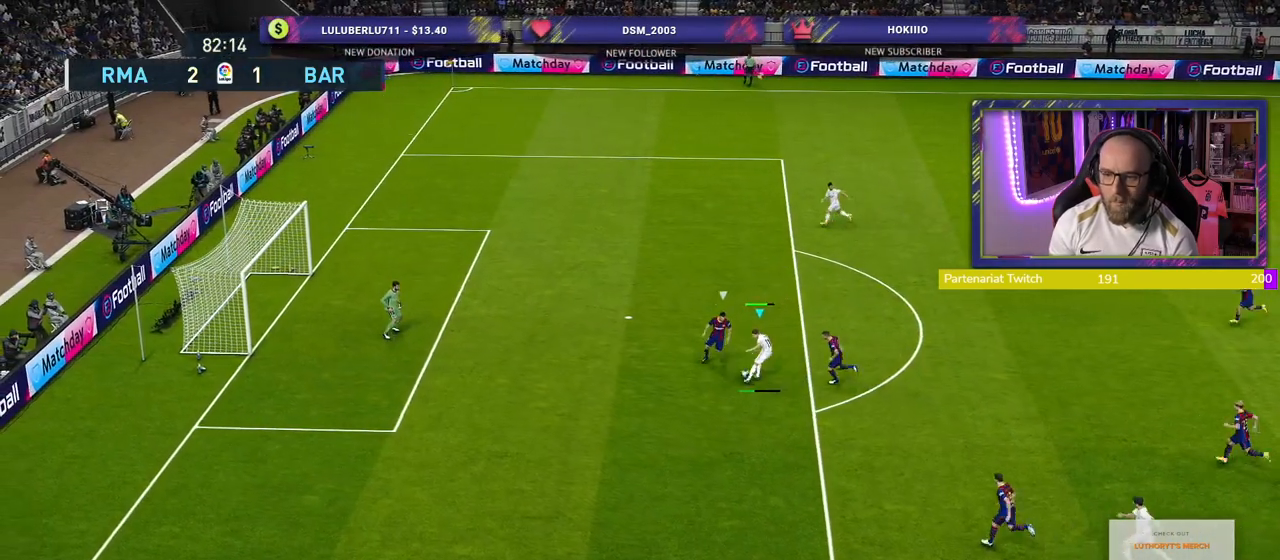
{"buttons": ["R2"], "left_stick": "left", "right_stick": "center", "events": [[80, "left_stick", "down-left"], [280, "left_stick", "left"], [340, "R2", "down"]]}
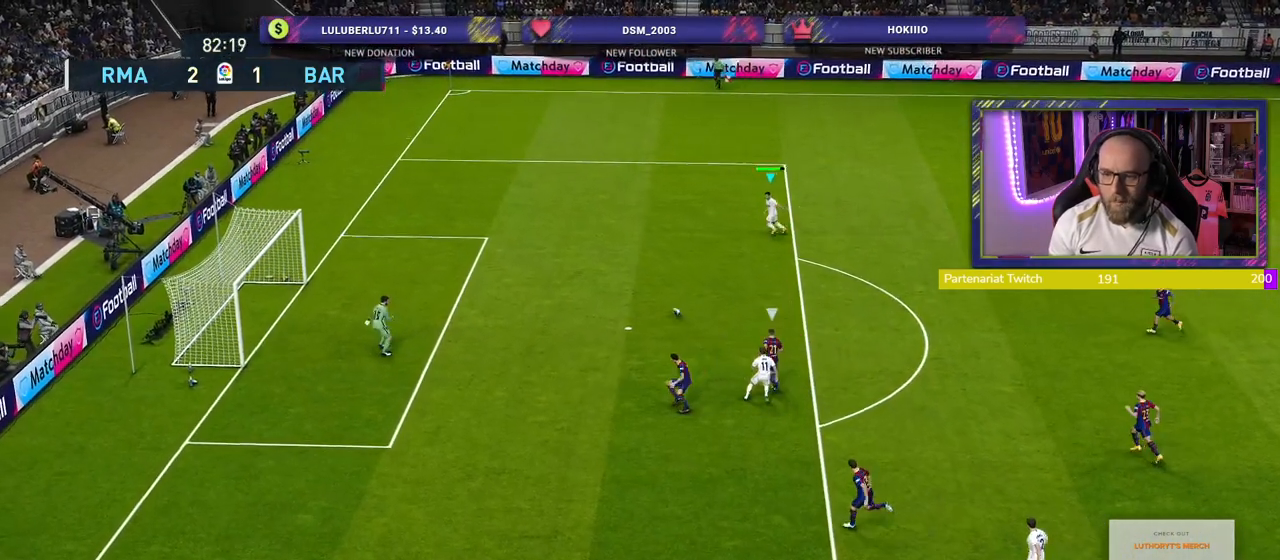
{"buttons": [], "left_stick": "down-left", "right_stick": "center", "events": [[120, "left_stick", "down-left"], [500, "R2", "up"]]}
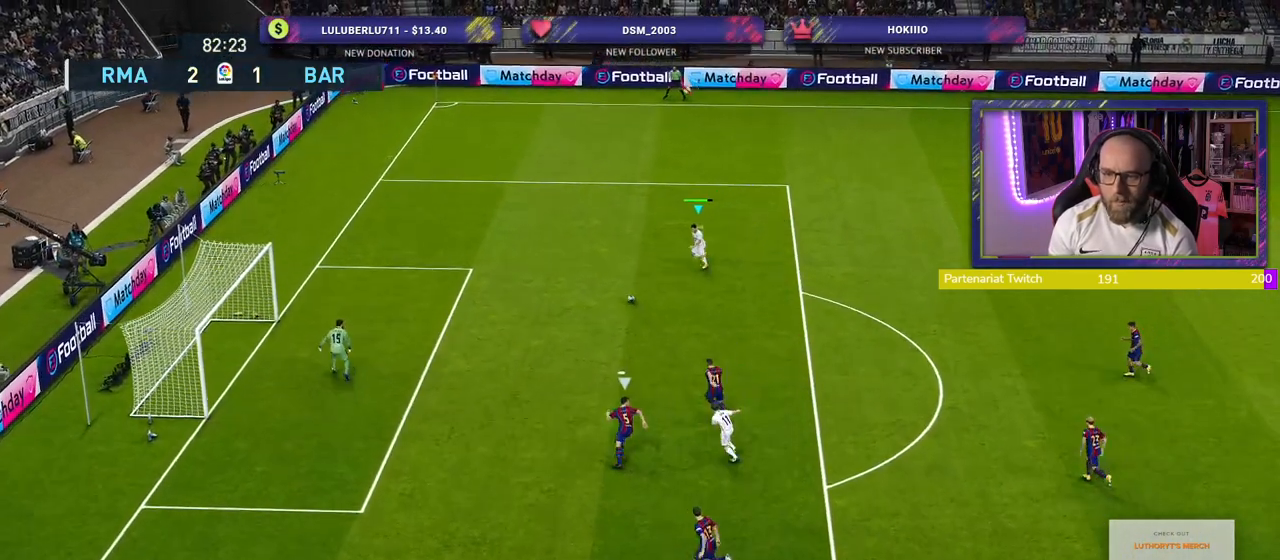
{"buttons": [], "left_stick": "down-left", "right_stick": "center", "events": [[320, "left_stick", "down"], [500, "left_stick", "down-left"]]}
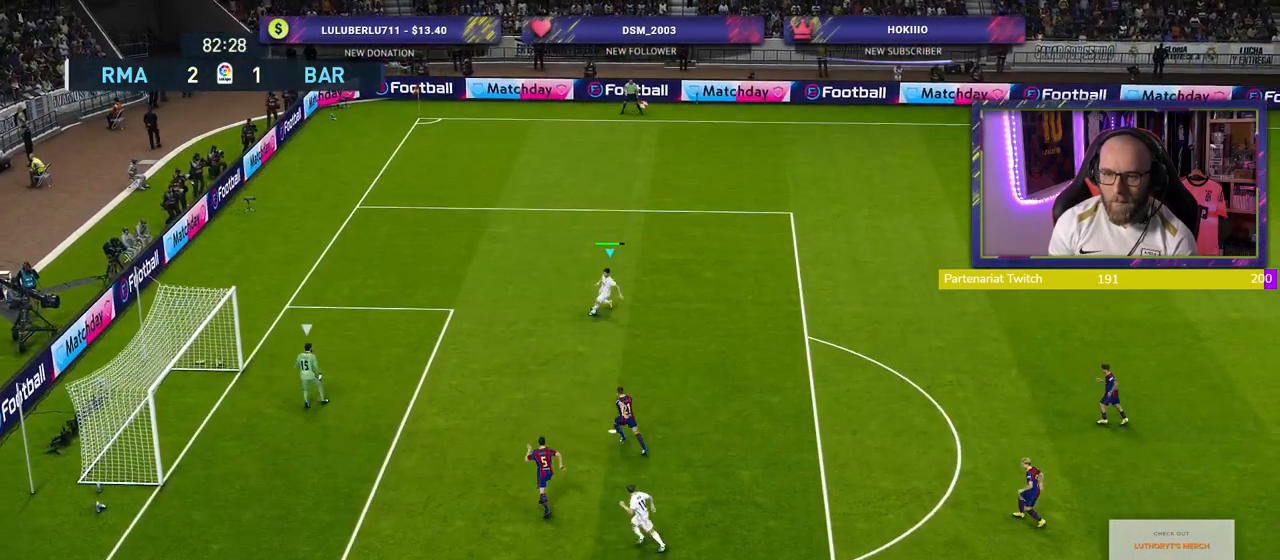
{"buttons": ["L3"], "left_stick": "left", "right_stick": "center", "events": [[120, "left_stick", "left"], [160, "SQUARE", "down"], [200, "L3", "down"], [280, "SQUARE", "up"]]}
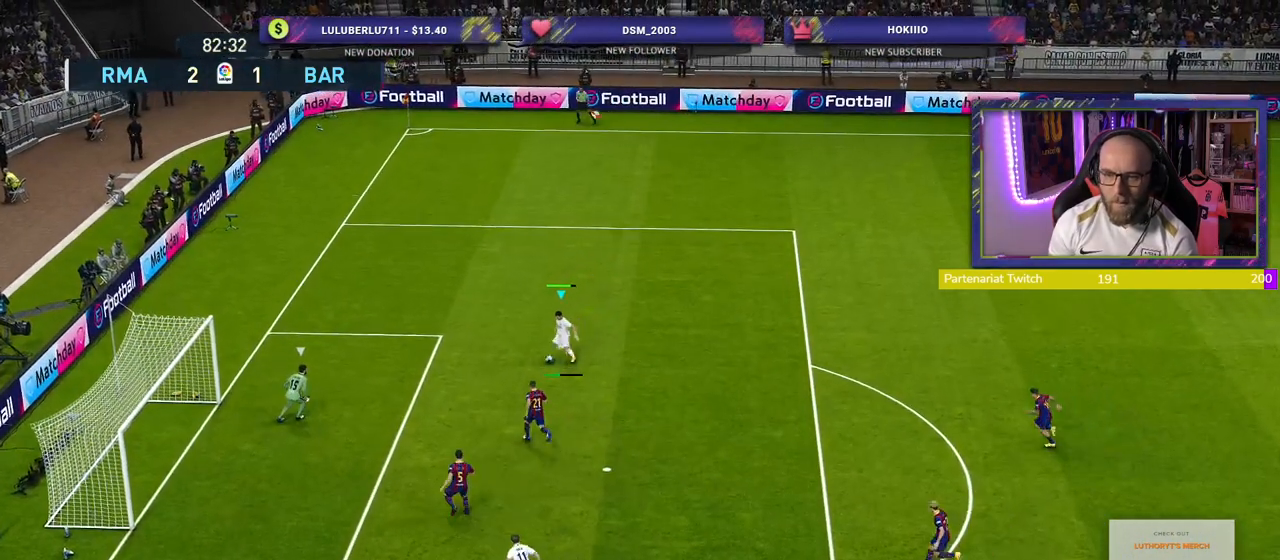
{"buttons": [], "left_stick": "left", "right_stick": "center", "events": [[280, "L3", "up"]]}
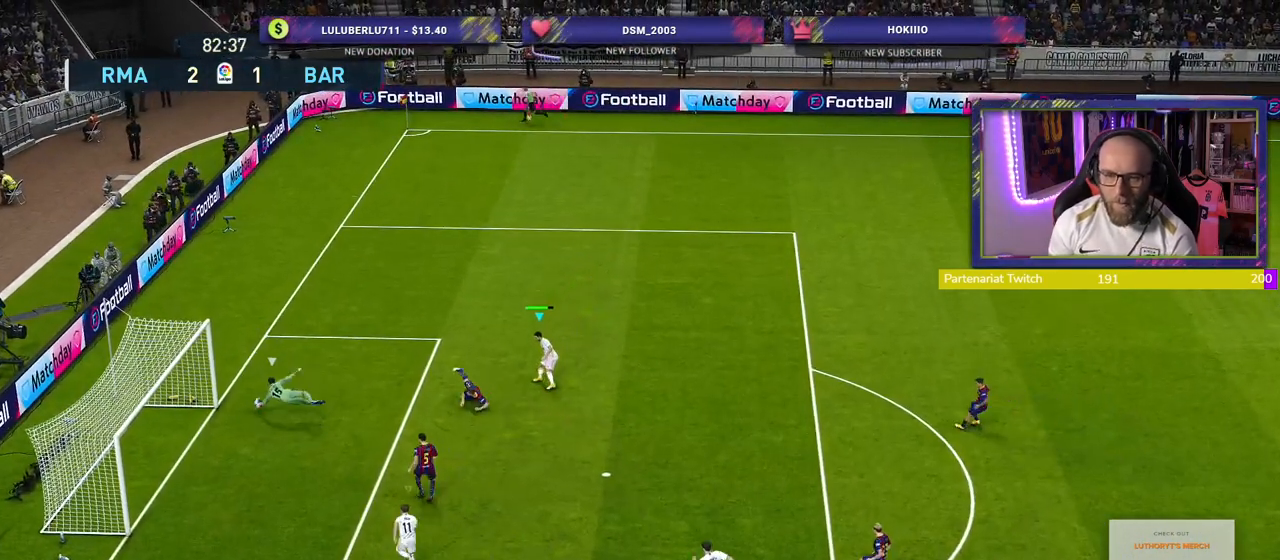
{"buttons": [], "left_stick": "center", "right_stick": "center", "events": [[380, "R2", "down"], [440, "left_stick", "center"], [500, "R2", "up"]]}
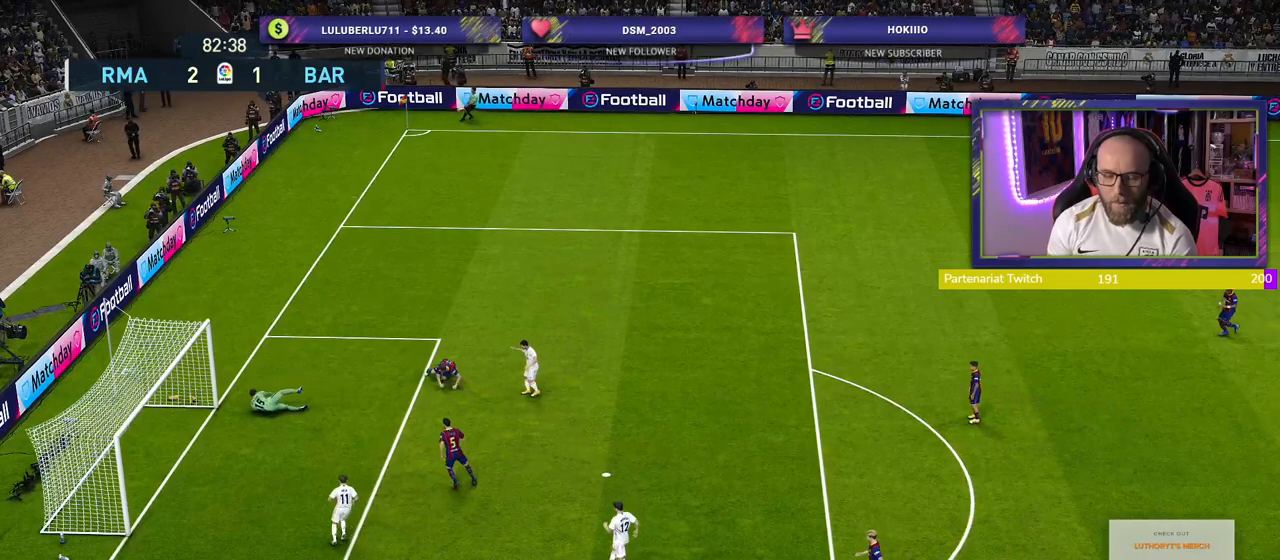
{"buttons": [], "left_stick": "center", "right_stick": "center", "events": [[40, "CROSS", "down"], [180, "CROSS", "up"], [280, "CROSS", "down"], [420, "CROSS", "up"]]}
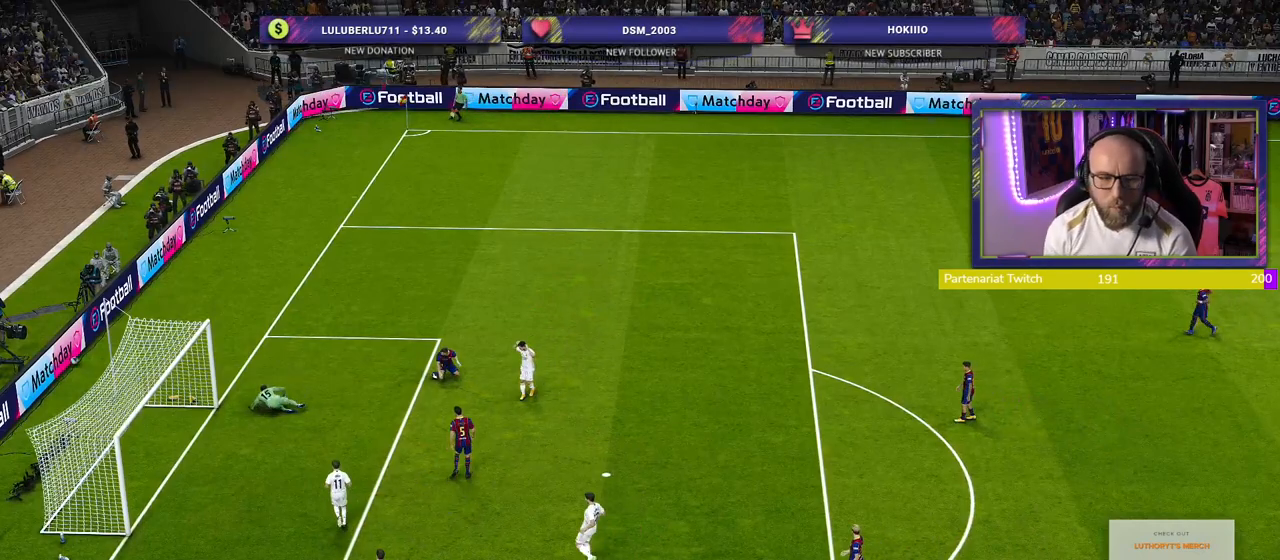
{"buttons": ["CROSS"], "left_stick": "center", "right_stick": "center", "events": [[20, "CROSS", "down"], [140, "CROSS", "up"], [240, "CROSS", "down"], [360, "CROSS", "up"], [460, "CROSS", "down"]]}
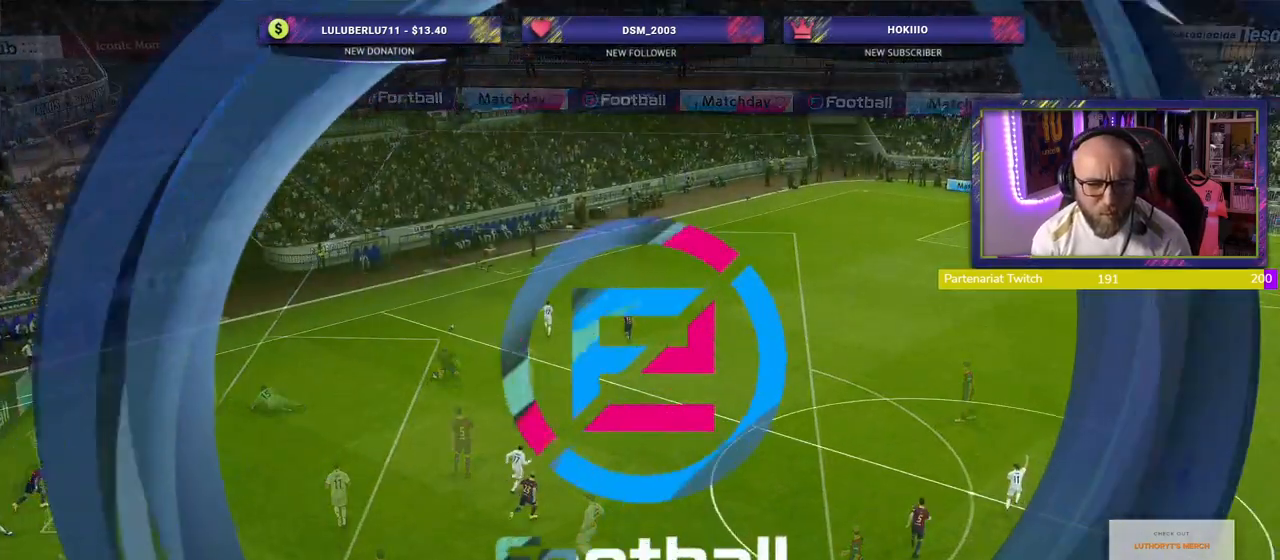
{"buttons": [], "left_stick": "center", "right_stick": "center", "events": [[60, "CROSS", "up"], [140, "CROSS", "down"], [260, "CROSS", "up"], [360, "CROSS", "down"], [480, "CROSS", "up"]]}
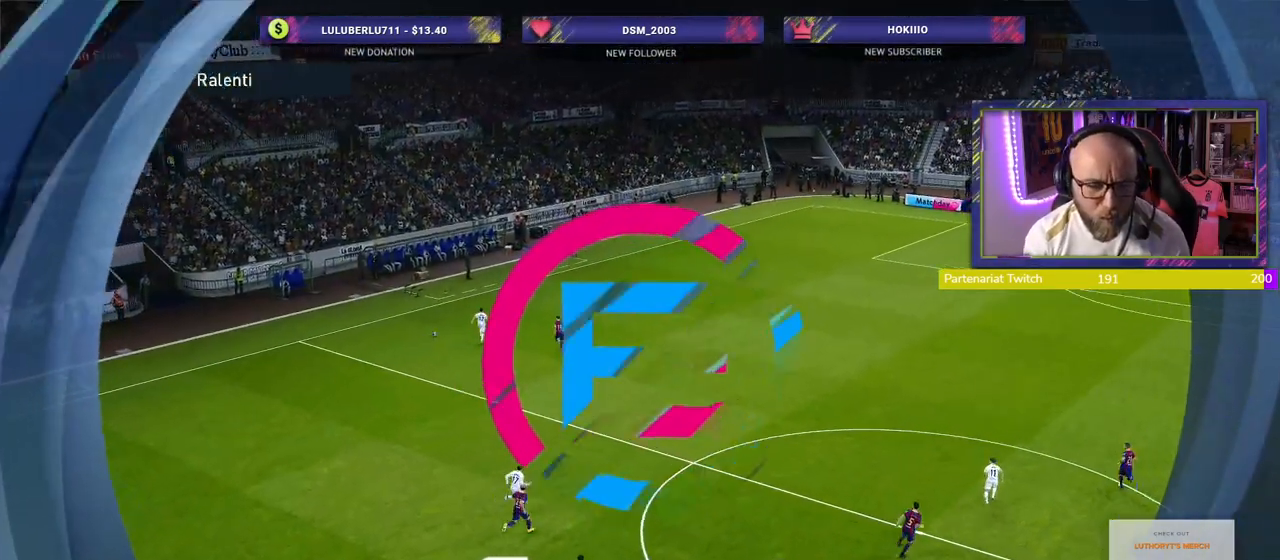
{"buttons": ["CROSS"], "left_stick": "center", "right_stick": "center", "events": [[60, "CROSS", "down"], [200, "CROSS", "up"], [280, "CROSS", "down"], [400, "CROSS", "up"], [480, "CROSS", "down"]]}
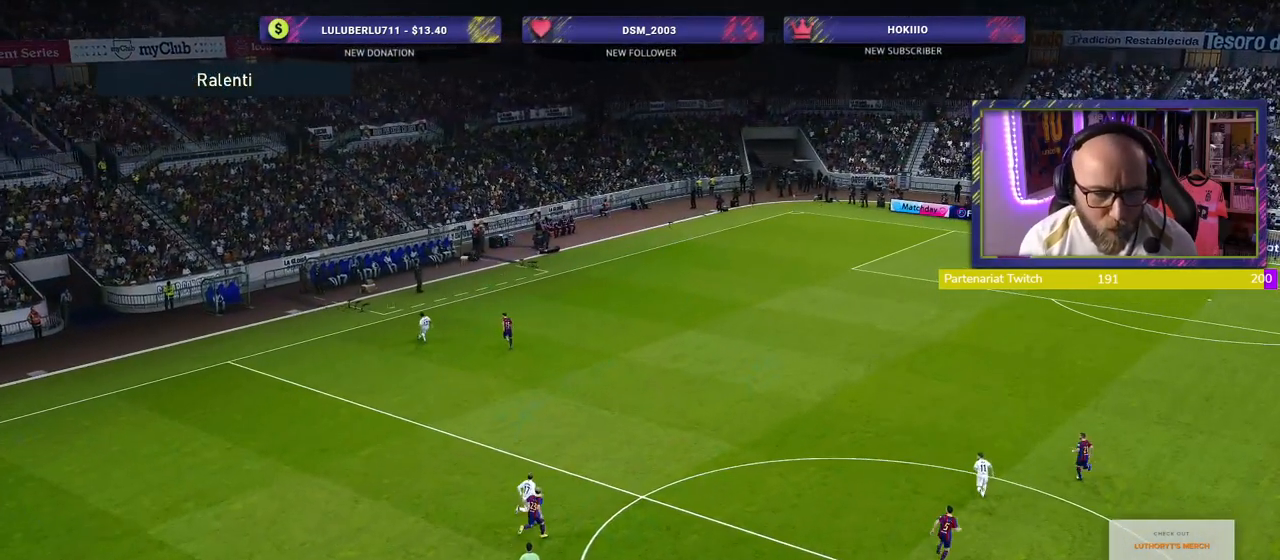
{"buttons": [], "left_stick": "center", "right_stick": "center", "events": [[100, "CROSS", "up"], [200, "CROSS", "down"], [320, "CROSS", "up"]]}